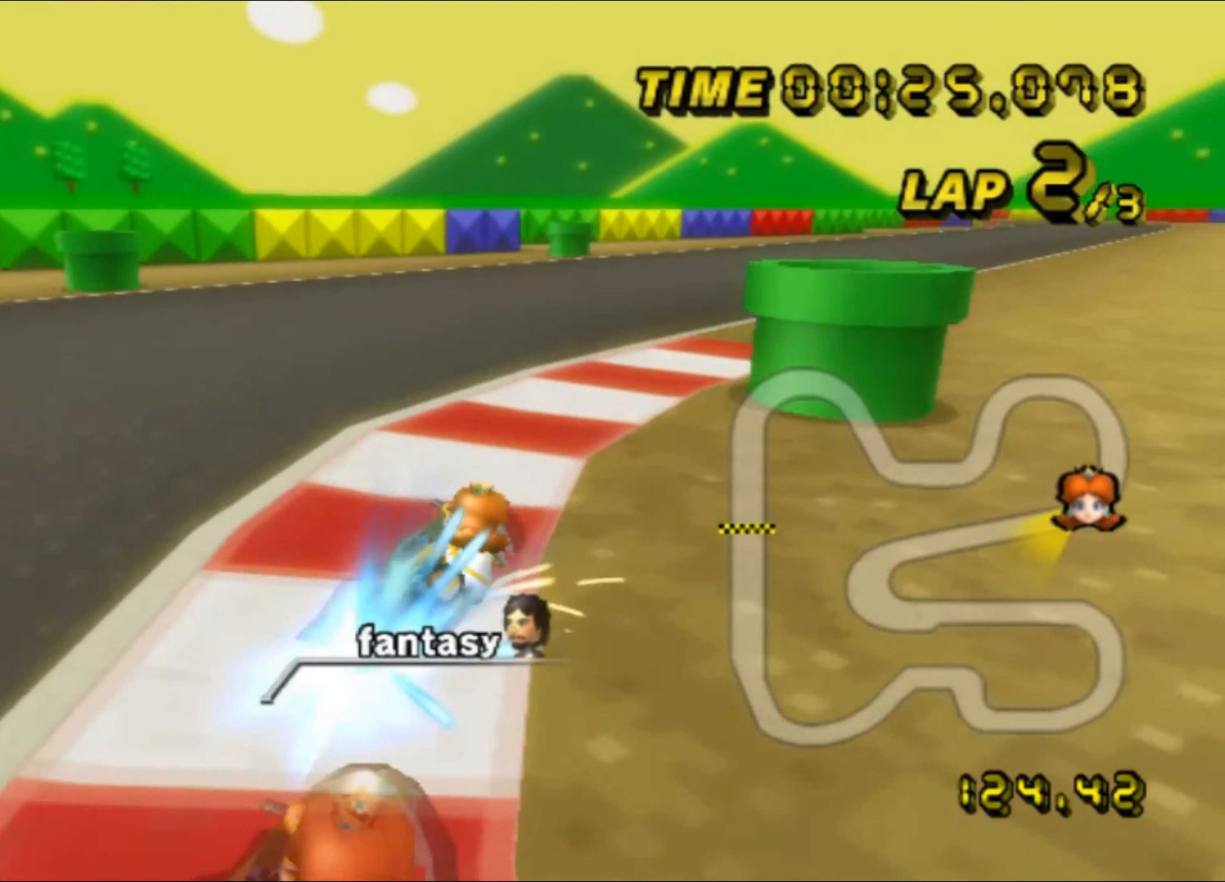
Gameplay with a controller (Nintendo layout); each line is a JSON object with the inputs held at the frame after it. "events" lists button and stick changes between this image and that frame as [ms after this image, input, new state], when the widget could be followed in between. Not read: A L3 R3.
{"buttons": [], "left_stick": "center", "events": [[100, "DPAD_LEFT", "down"], [100, "R1", "up"], [116, "DPAD_LEFT", "up"], [116, "DPAD_UP", "down"], [133, "DPAD_UP", "up"], [216, "DPAD_DOWN", "down"], [233, "DPAD_DOWN", "up"], [316, "left_stick", "left"], [383, "left_stick", "center"]]}
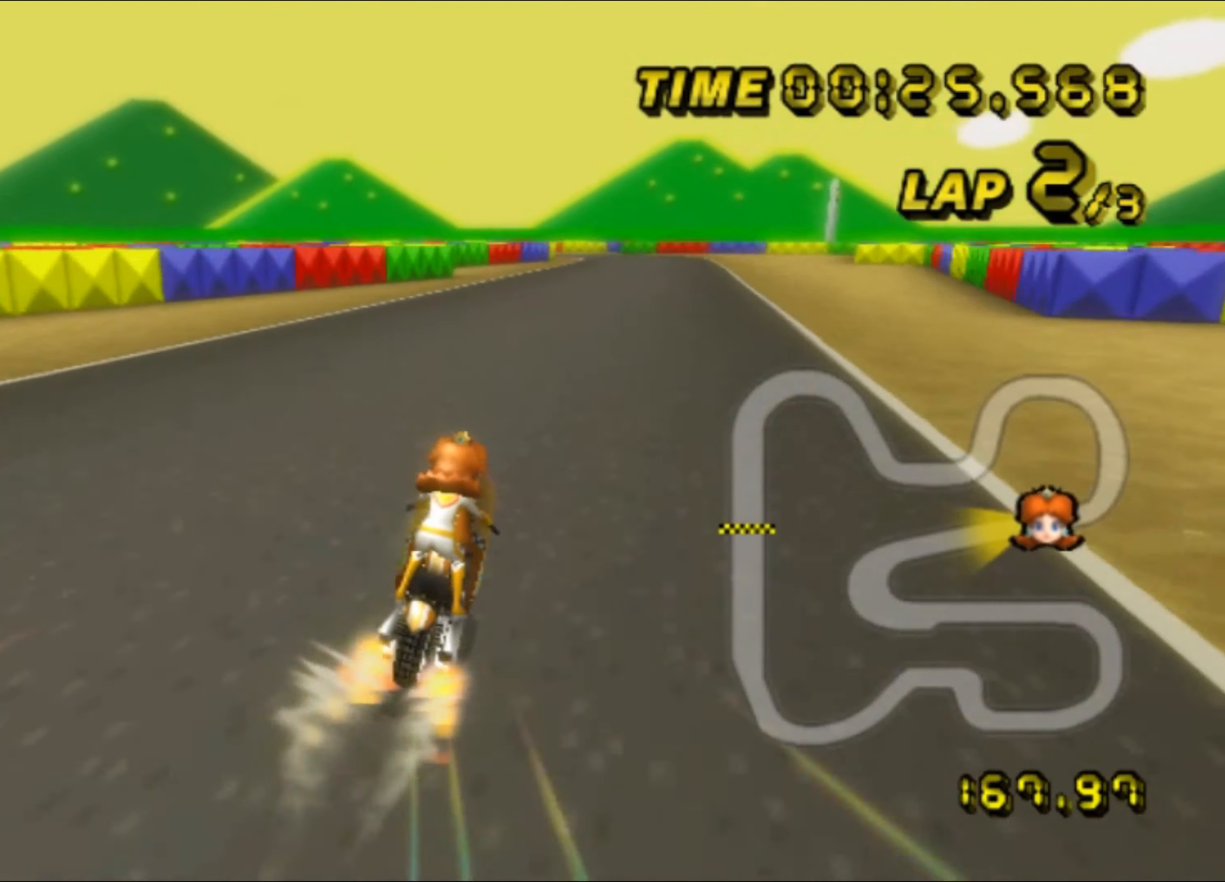
{"buttons": [], "left_stick": "center", "events": []}
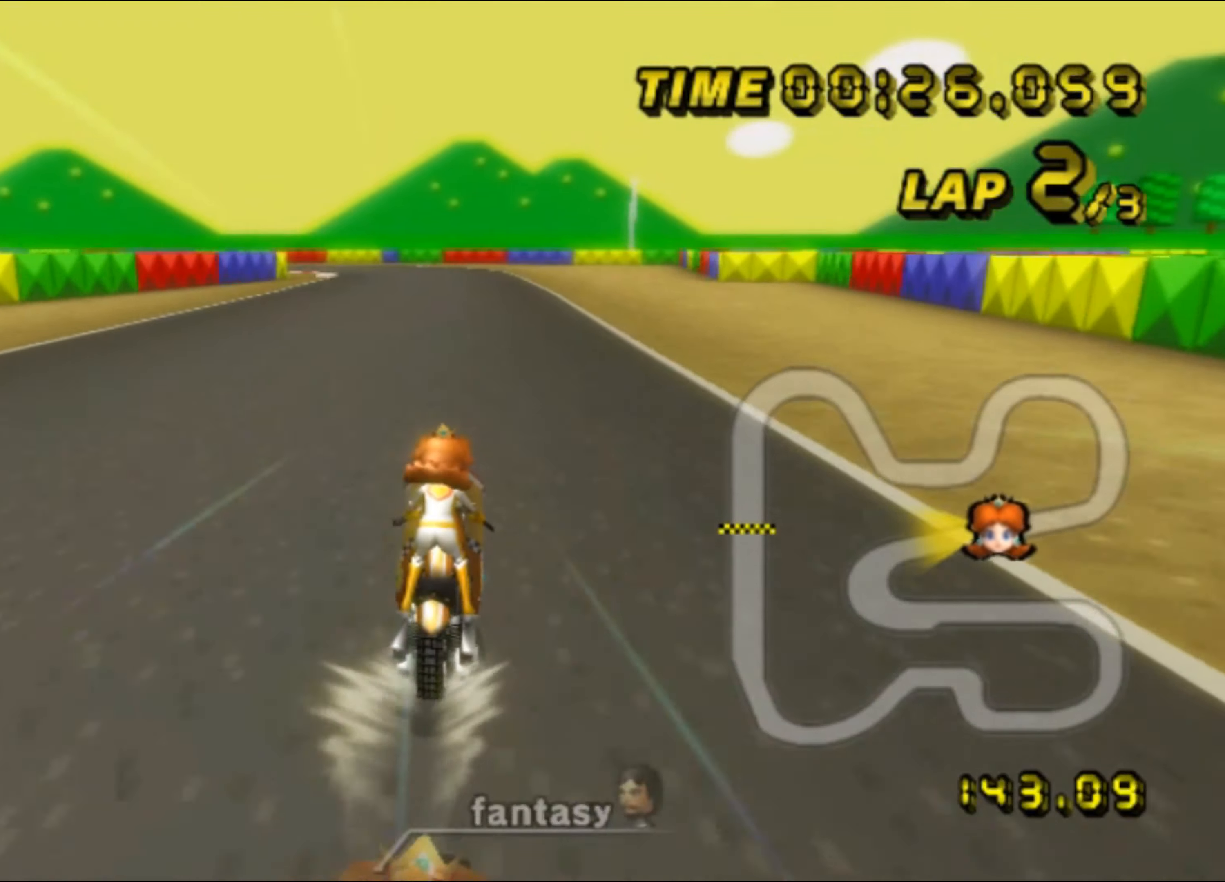
{"buttons": [], "left_stick": "center", "events": []}
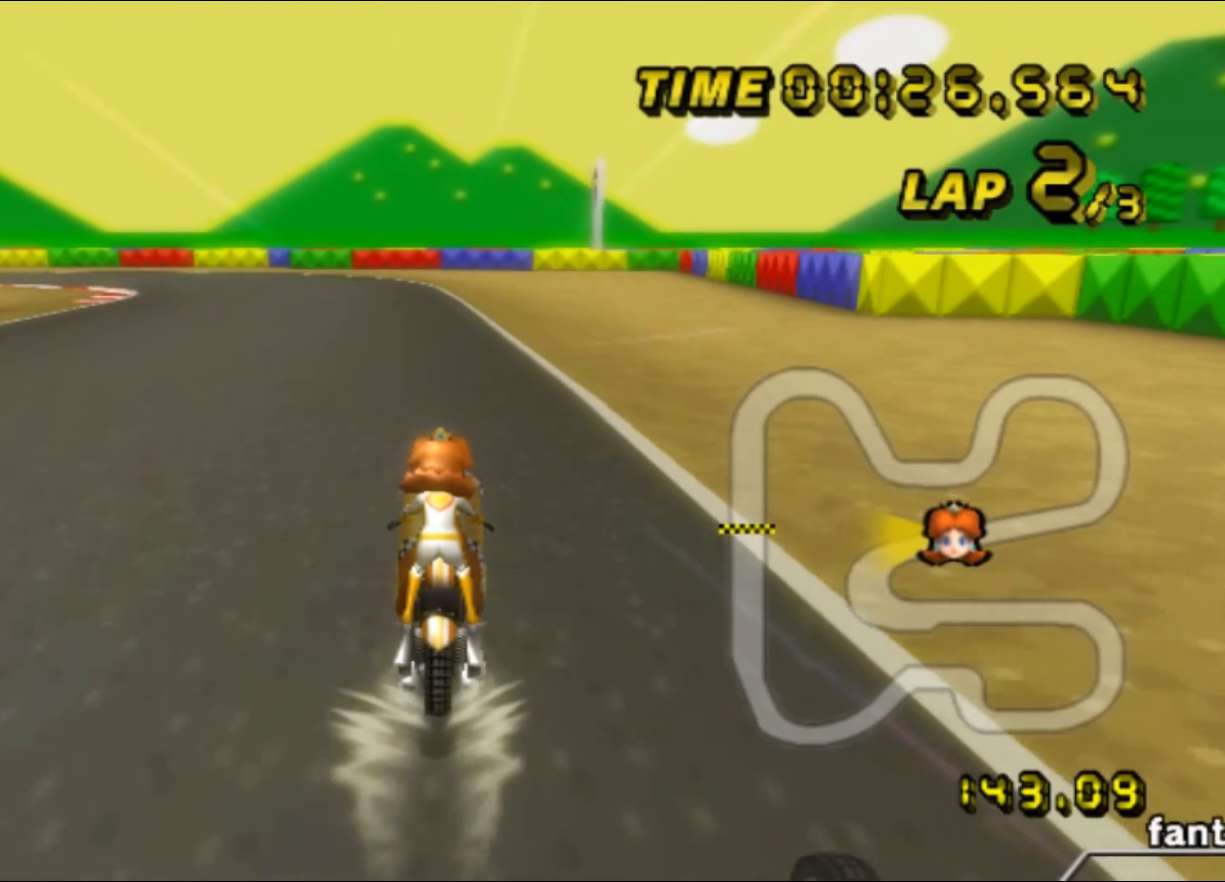
{"buttons": ["R1"], "left_stick": "left", "events": [[83, "left_stick", "left"], [100, "R1", "down"]]}
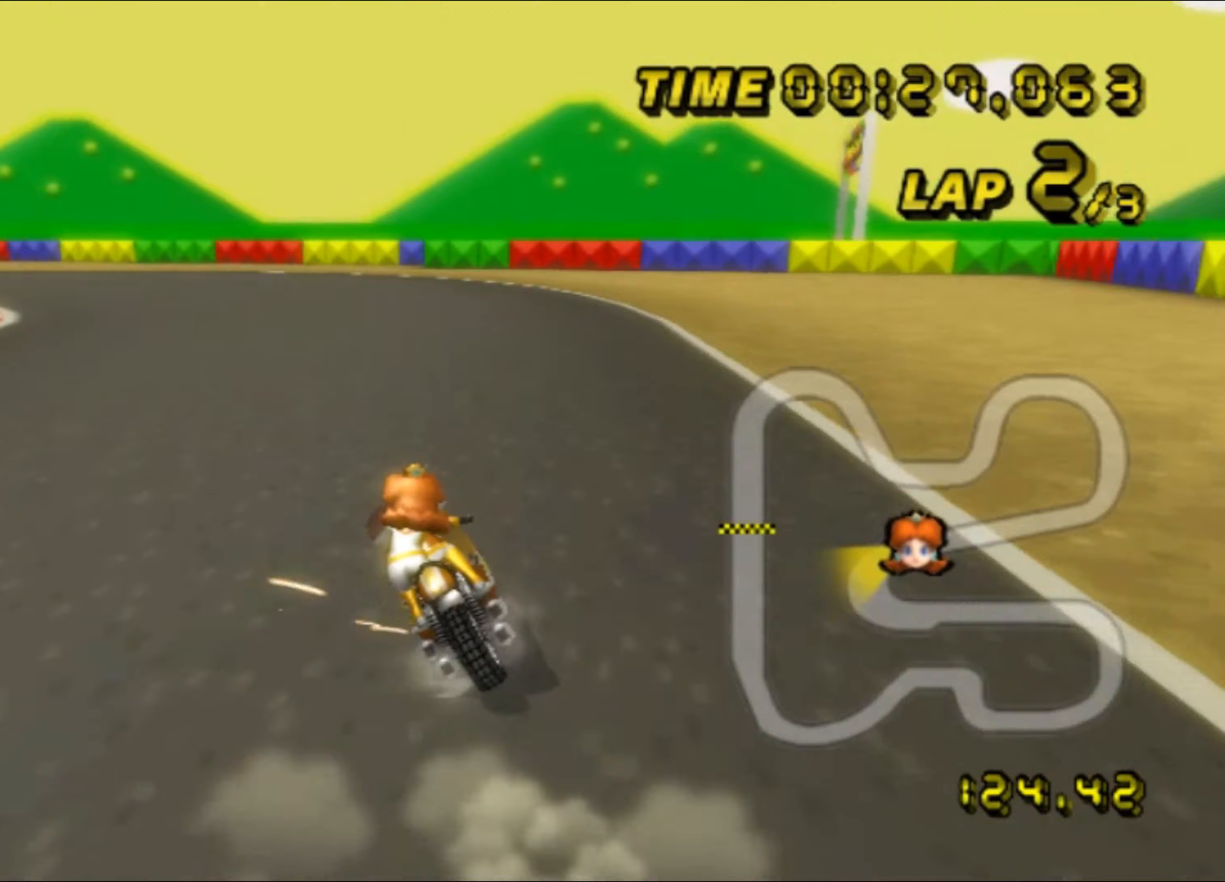
{"buttons": ["R1"], "left_stick": "left", "events": []}
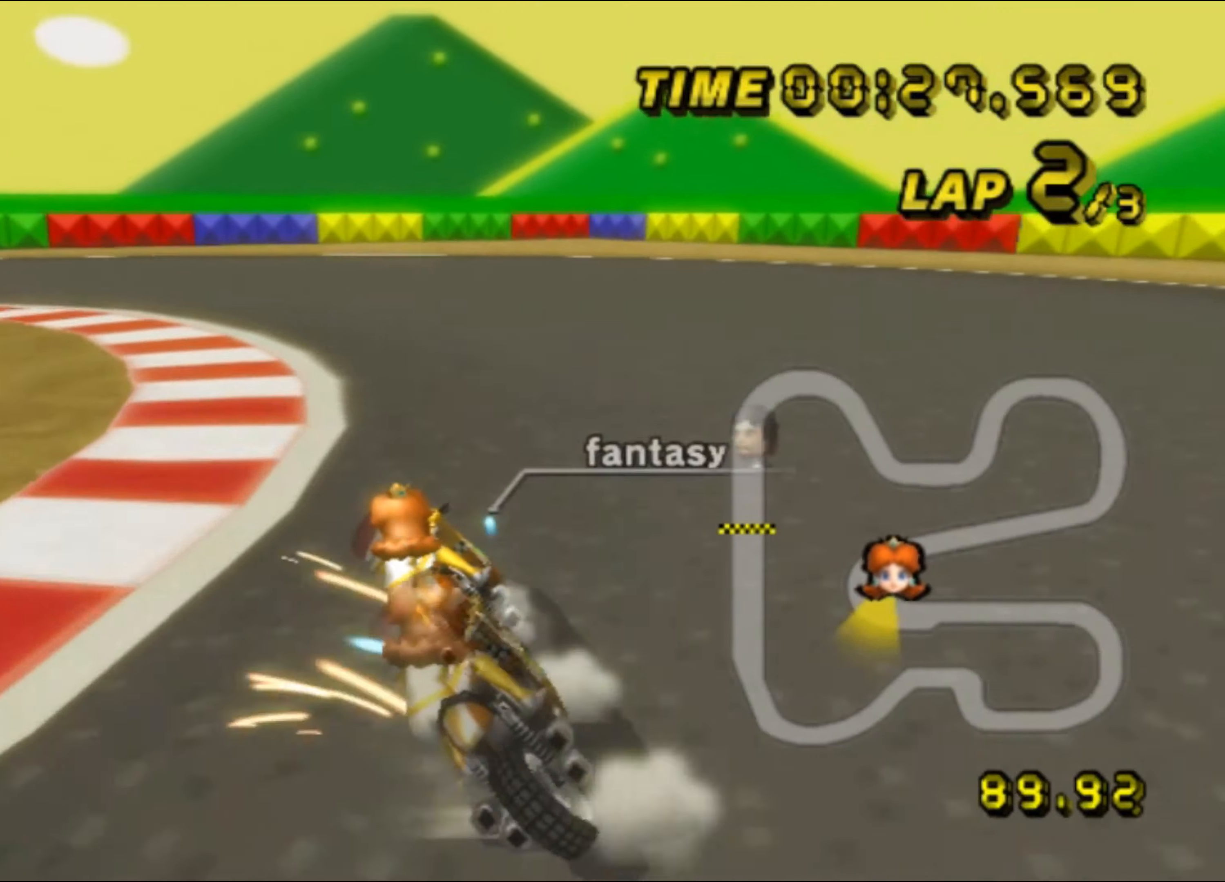
{"buttons": ["R1"], "left_stick": "left", "events": []}
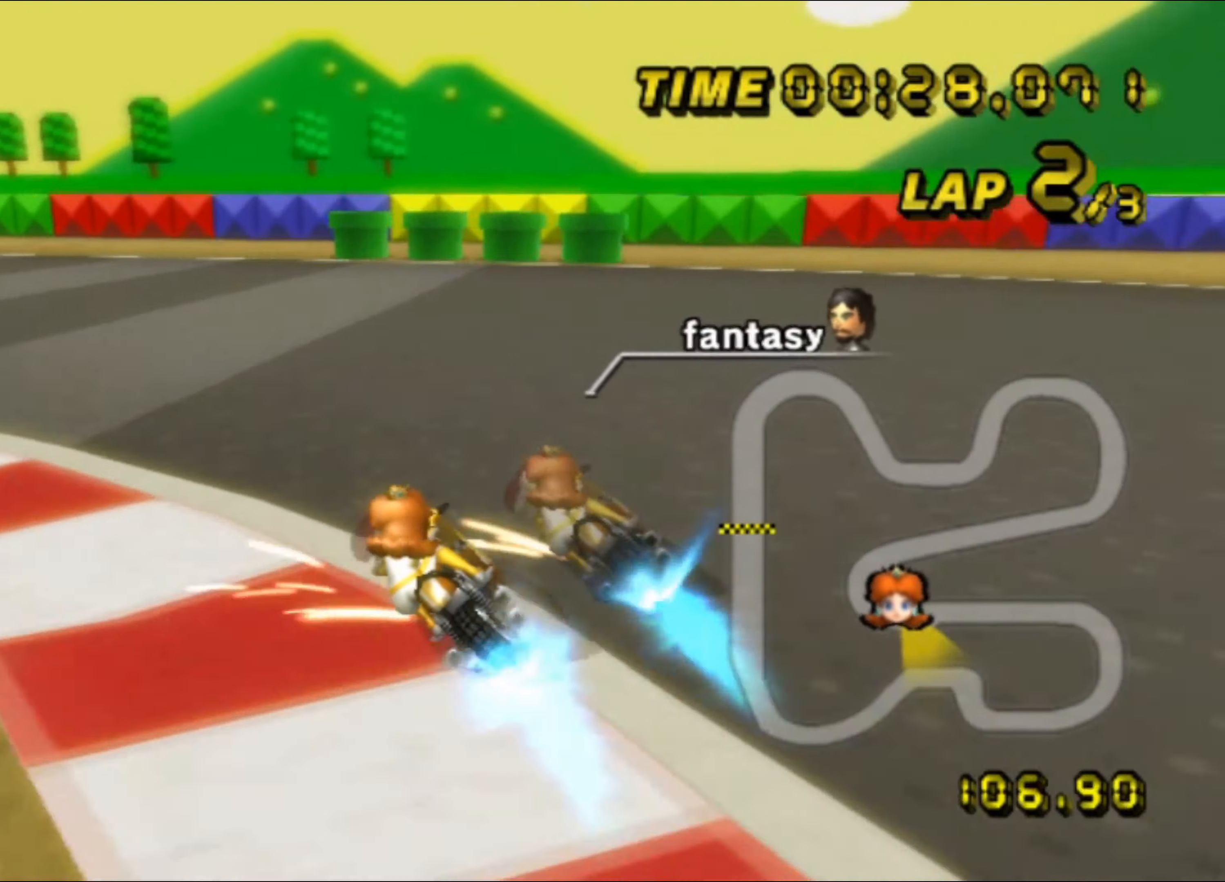
{"buttons": [], "left_stick": "left", "events": [[417, "DPAD_UP", "down"], [417, "R1", "up"], [433, "DPAD_UP", "up"]]}
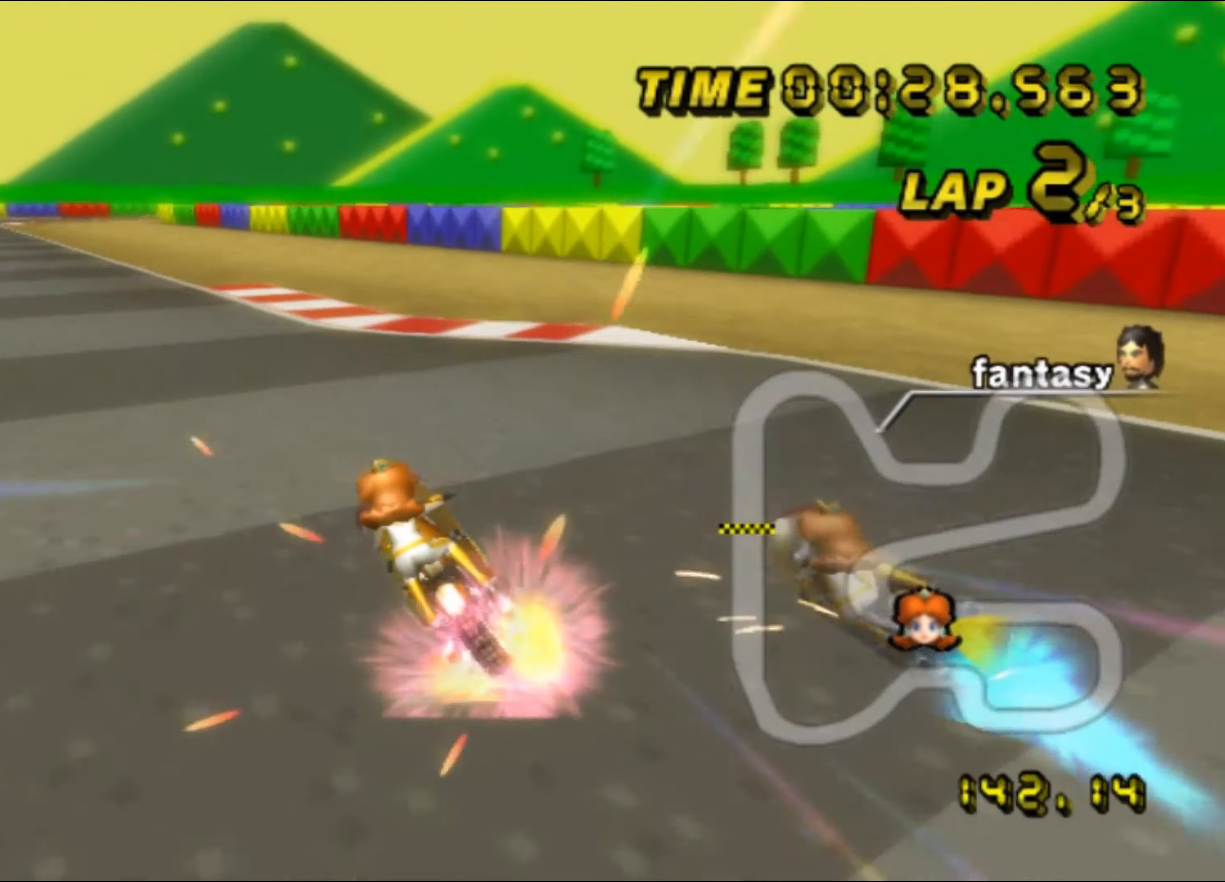
{"buttons": [], "left_stick": "center", "events": [[200, "left_stick", "right"], [500, "left_stick", "center"]]}
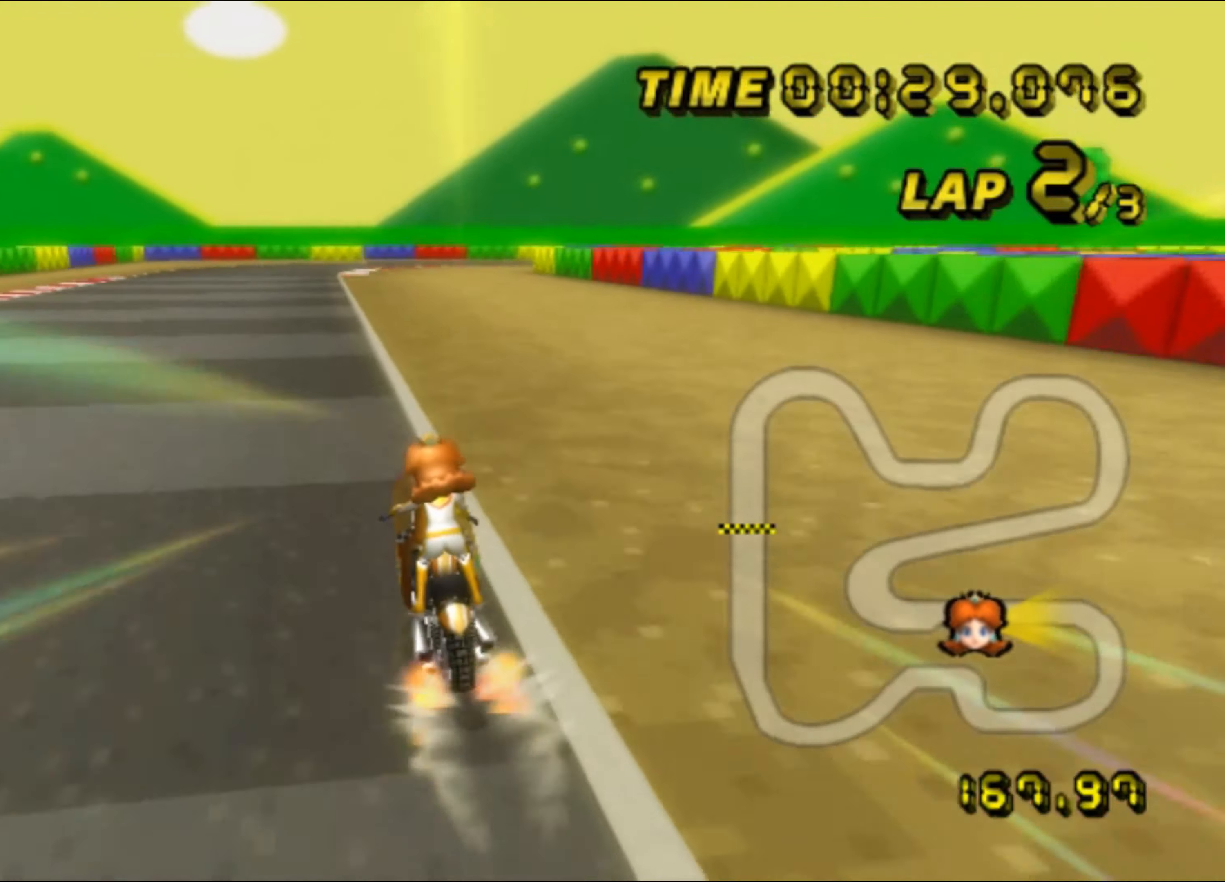
{"buttons": [], "left_stick": "center", "events": []}
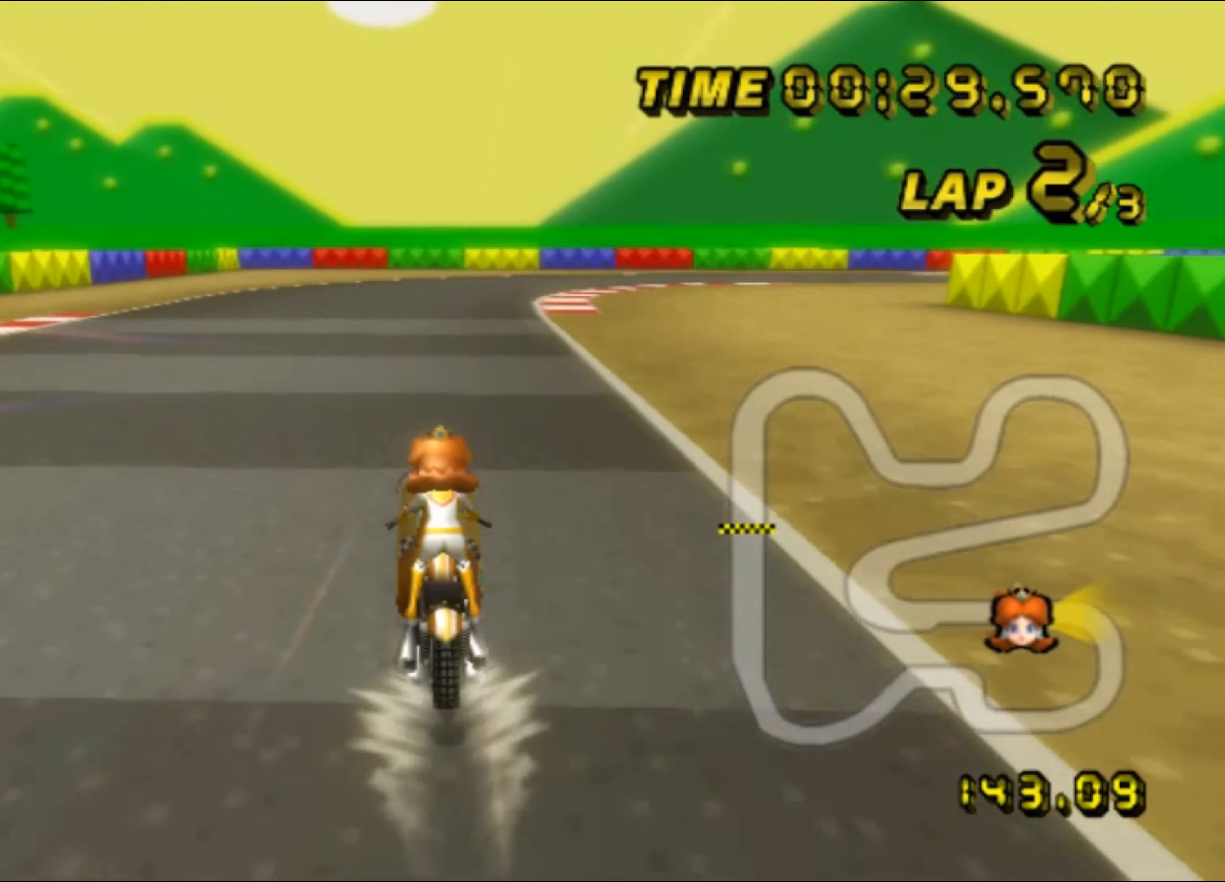
{"buttons": ["R1"], "left_stick": "right", "events": [[117, "left_stick", "right"], [133, "R1", "down"]]}
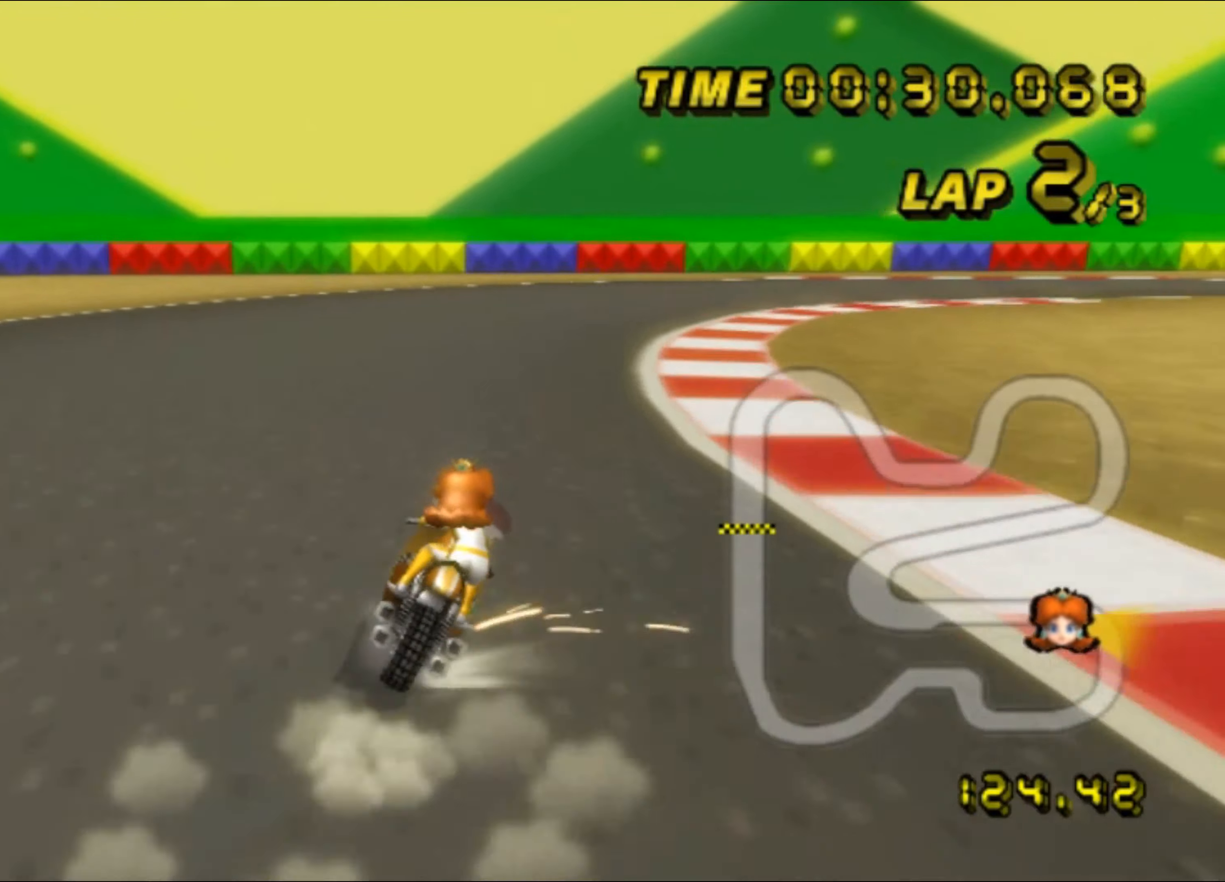
{"buttons": ["R1"], "left_stick": "right", "events": []}
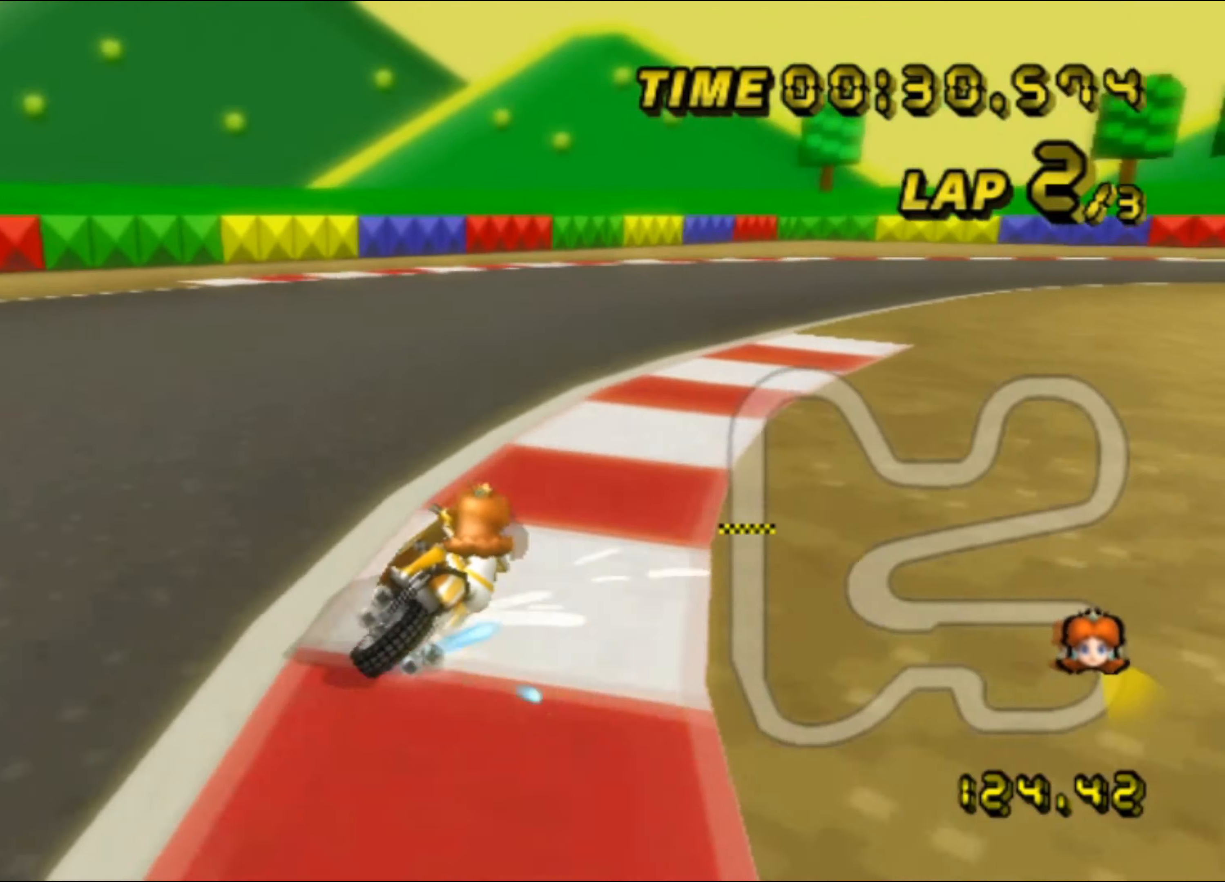
{"buttons": ["R1"], "left_stick": "right", "events": []}
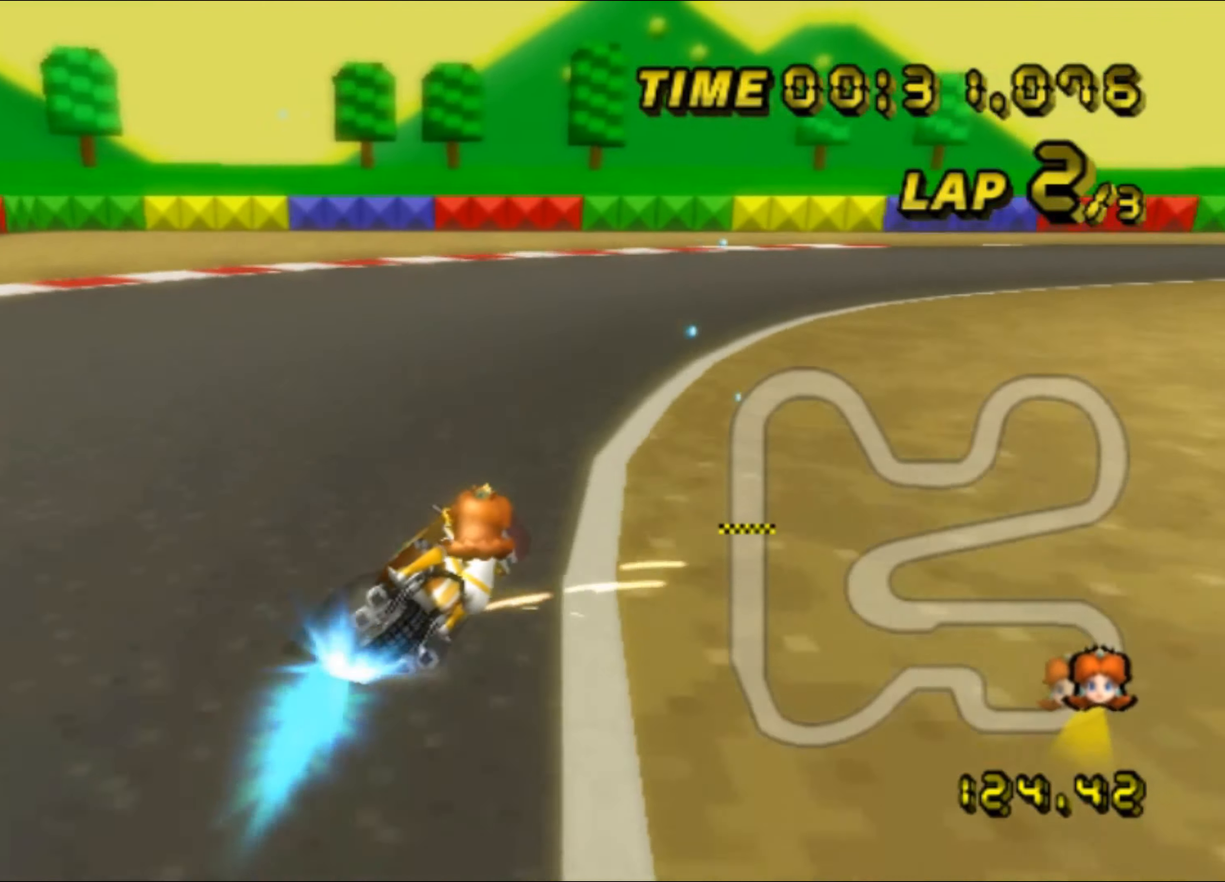
{"buttons": ["R1"], "left_stick": "right", "events": []}
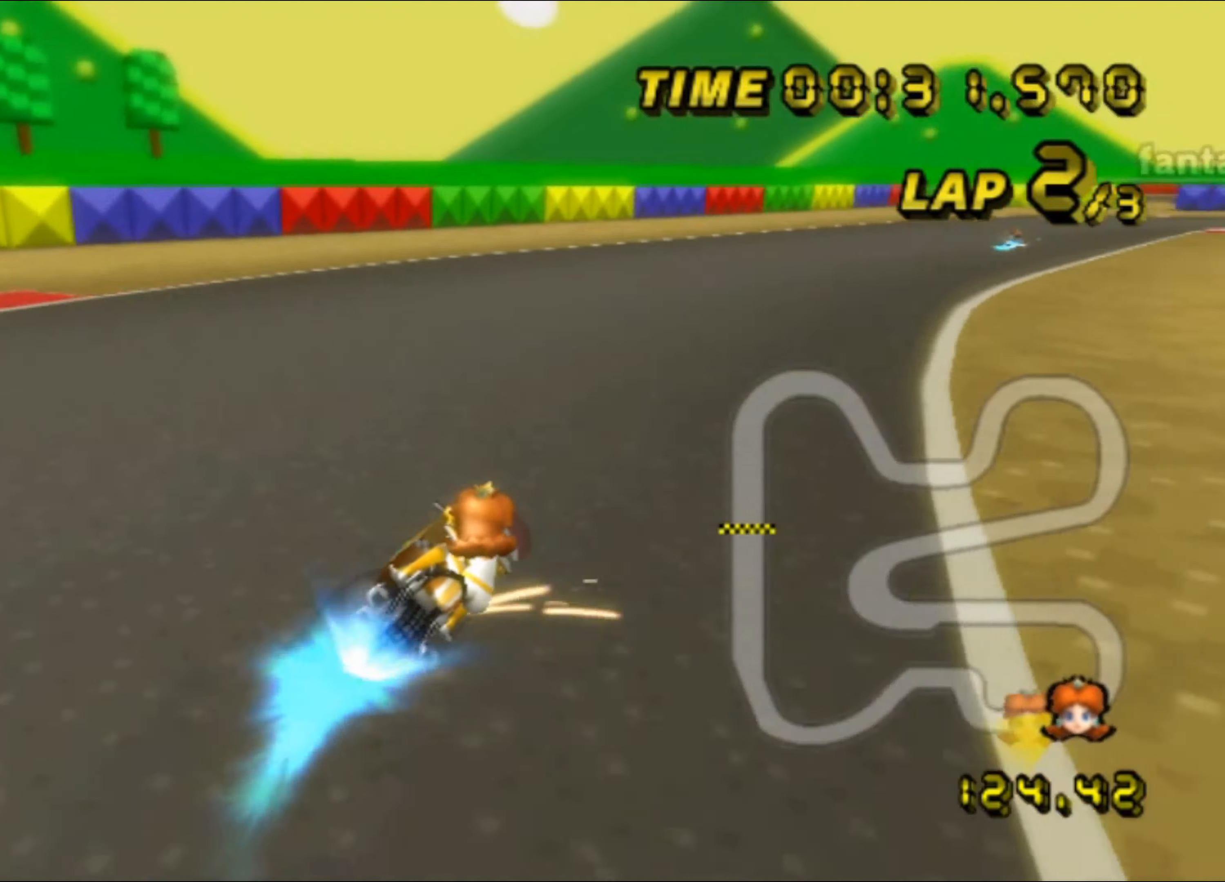
{"buttons": [], "left_stick": "center", "events": [[17, "DPAD_UP", "down"], [17, "R1", "up"], [33, "DPAD_UP", "up"], [133, "DPAD_DOWN", "down"], [150, "DPAD_DOWN", "up"], [383, "left_stick", "center"]]}
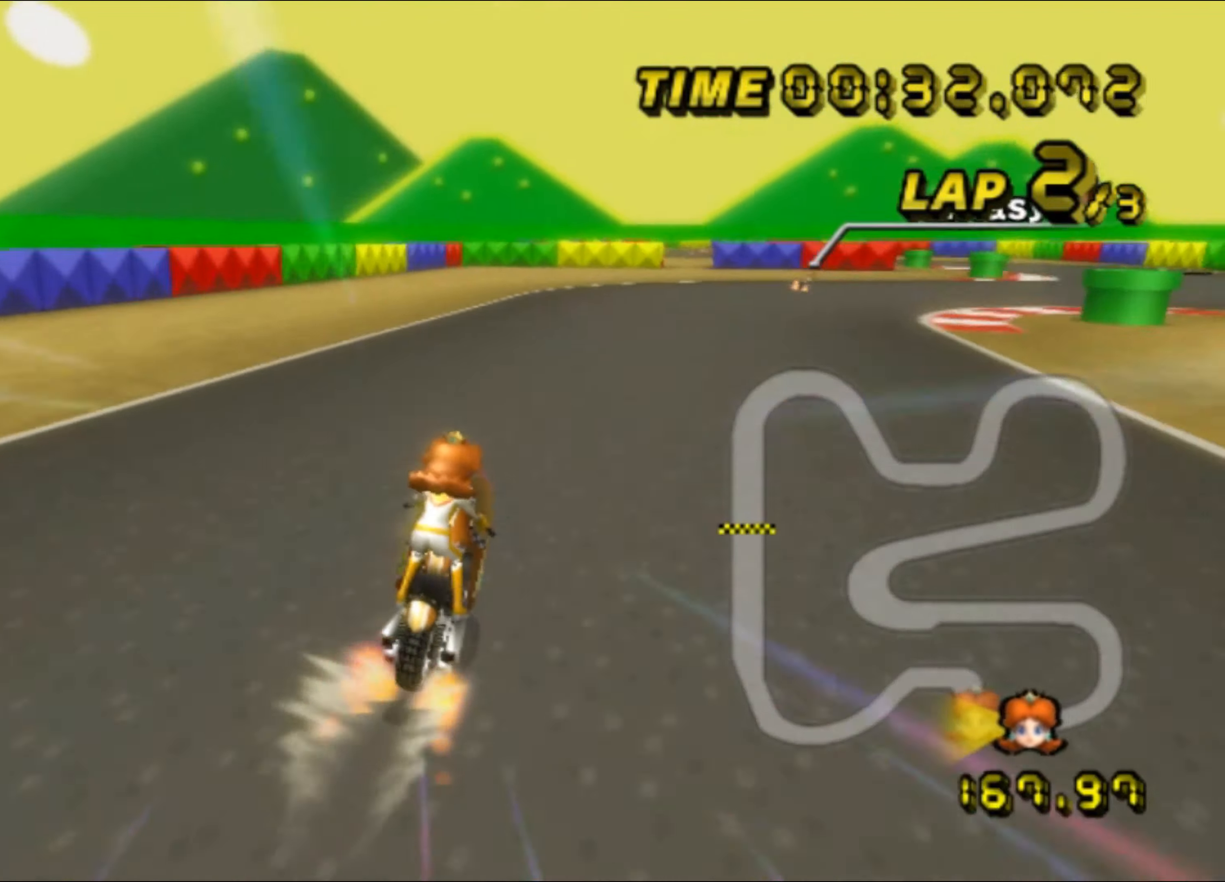
{"buttons": [], "left_stick": "center", "events": [[117, "left_stick", "right"], [167, "left_stick", "center"]]}
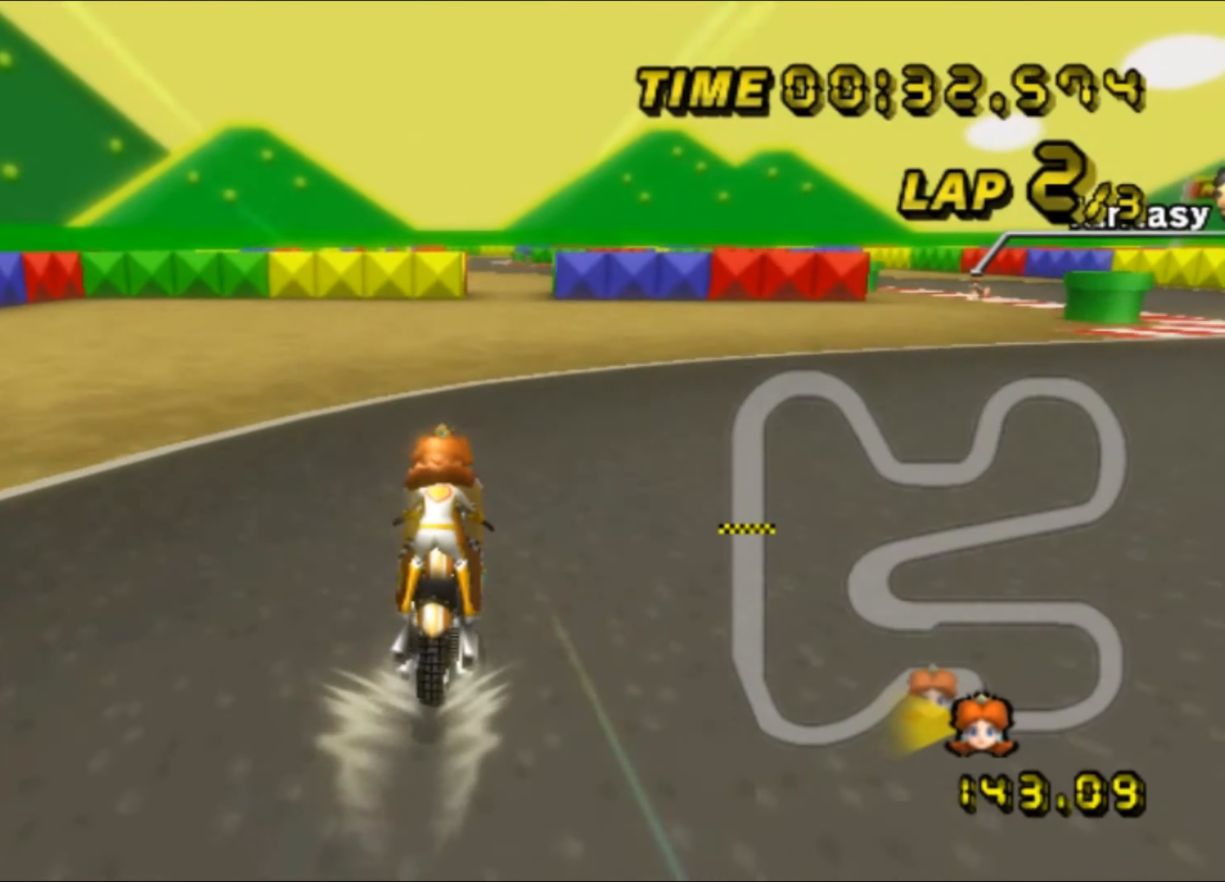
{"buttons": [], "left_stick": "center", "events": [[250, "L1", "down"], [317, "L1", "up"]]}
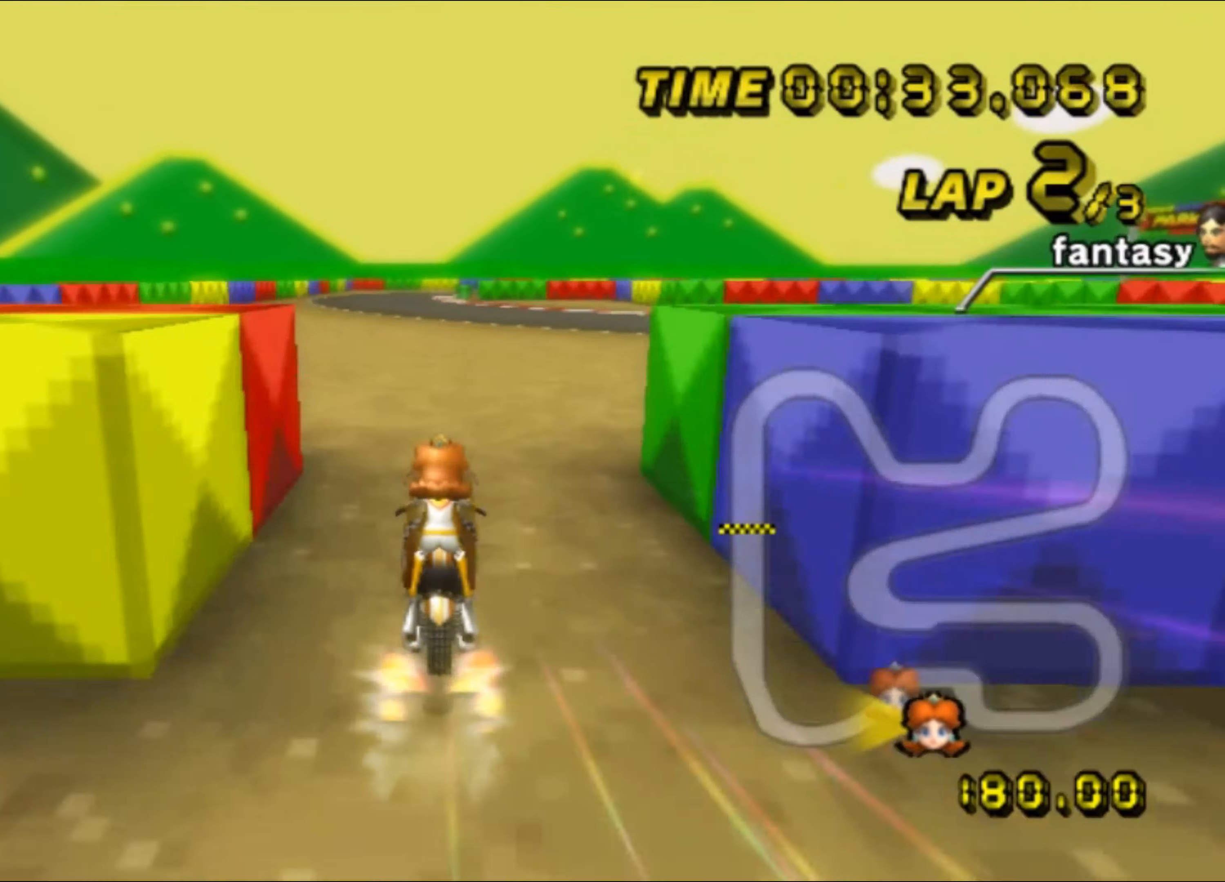
{"buttons": ["R1"], "left_stick": "center", "events": [[34, "left_stick", "left"], [200, "left_stick", "center"], [500, "R1", "down"]]}
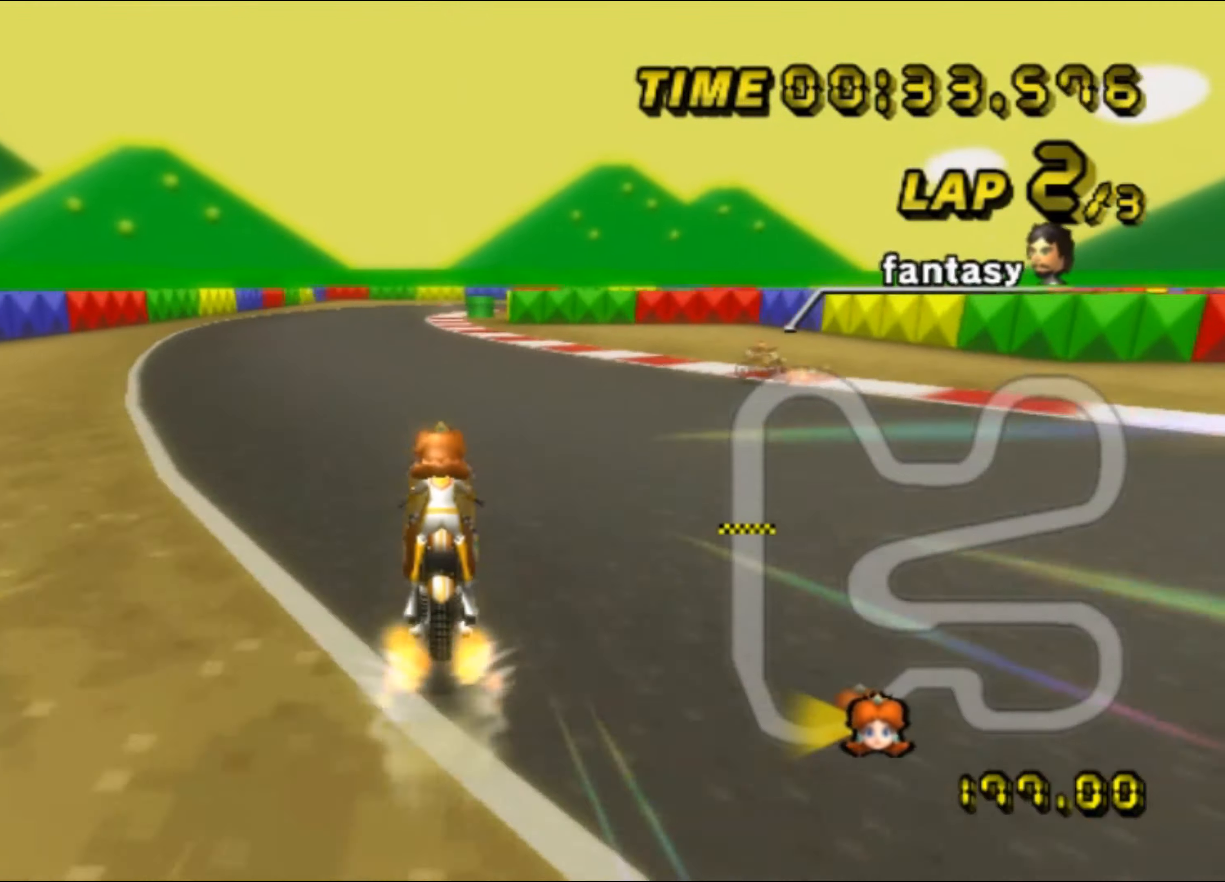
{"buttons": ["R1"], "left_stick": "up-right", "events": [[284, "left_stick", "up-right"]]}
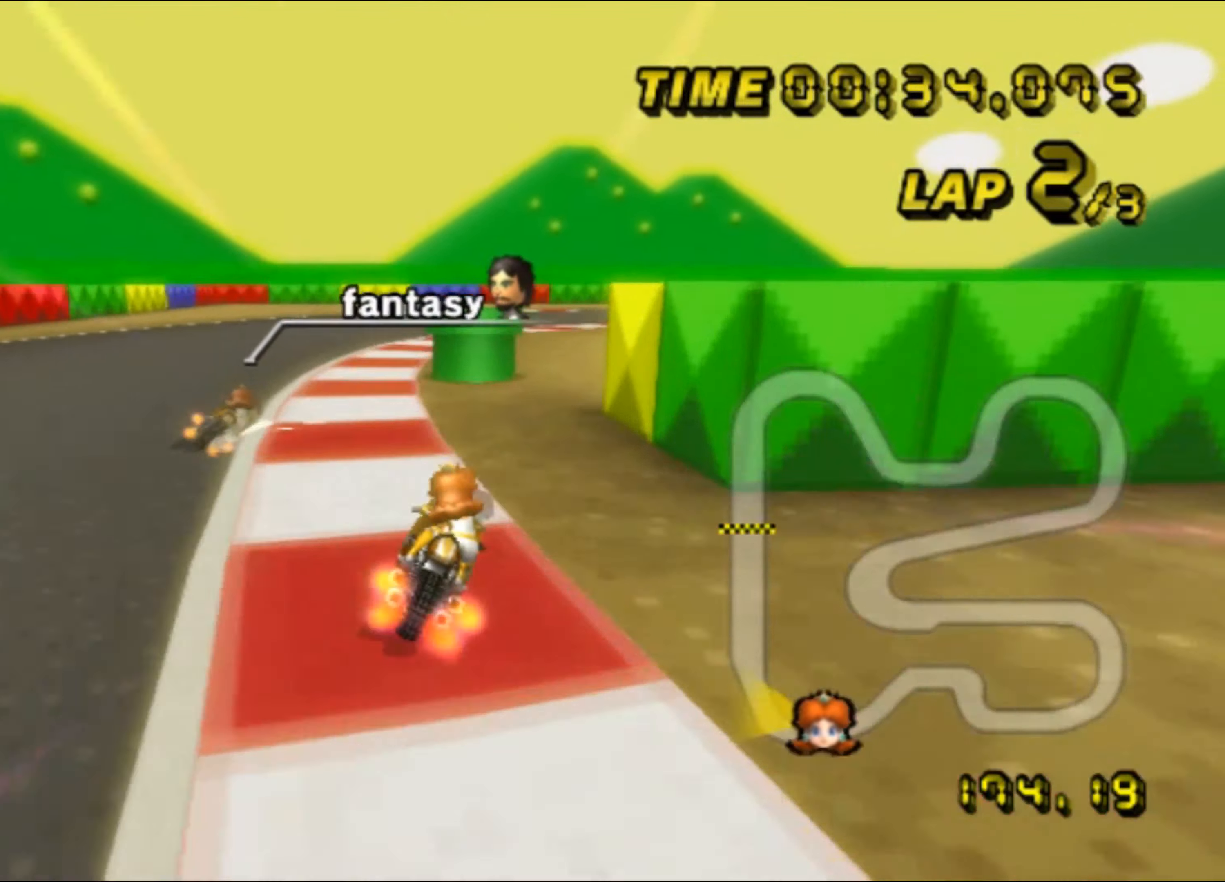
{"buttons": ["R1"], "left_stick": "up-right", "events": [[217, "left_stick", "right"], [334, "left_stick", "up-right"]]}
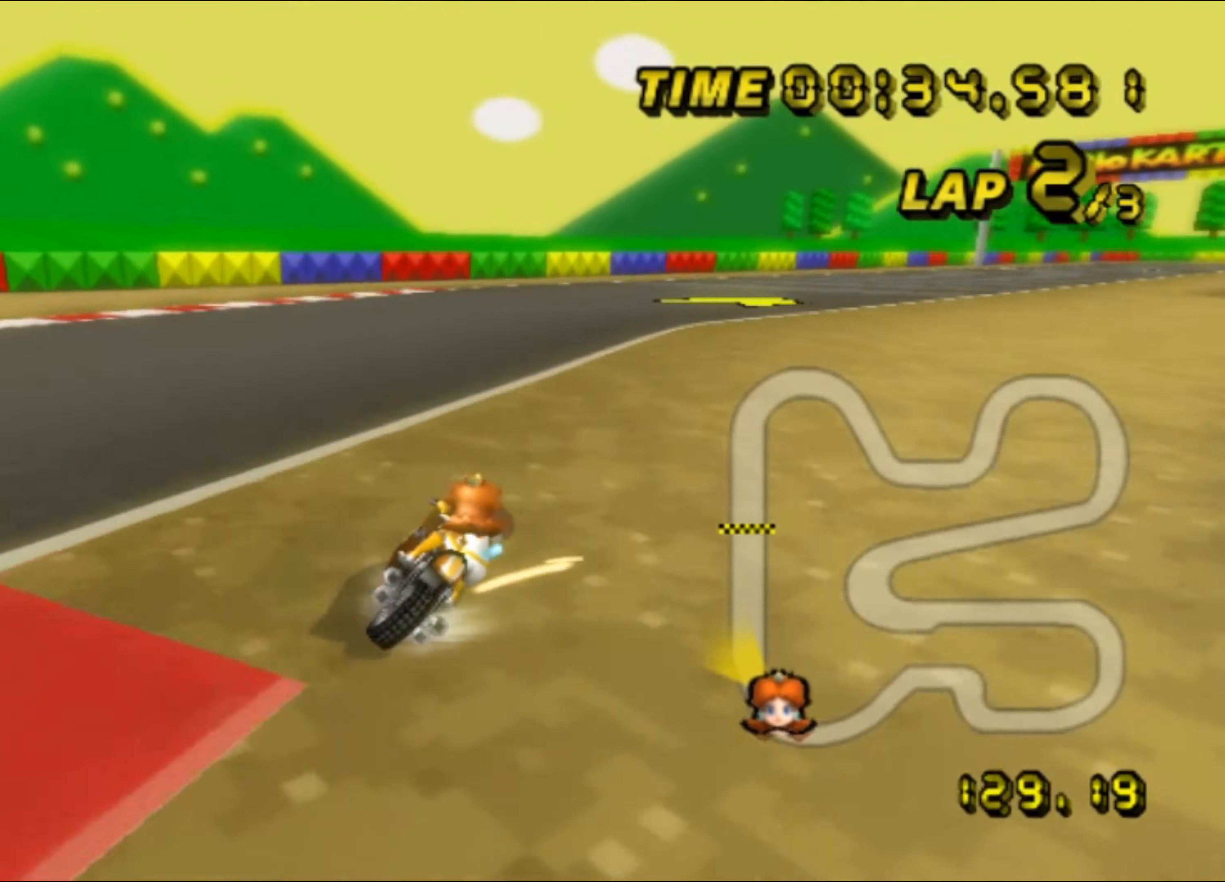
{"buttons": [], "left_stick": "left", "events": [[184, "DPAD_LEFT", "down"], [184, "R1", "up"], [200, "DPAD_LEFT", "up"], [200, "DPAD_UP", "down"], [217, "DPAD_UP", "up"], [367, "left_stick", "left"]]}
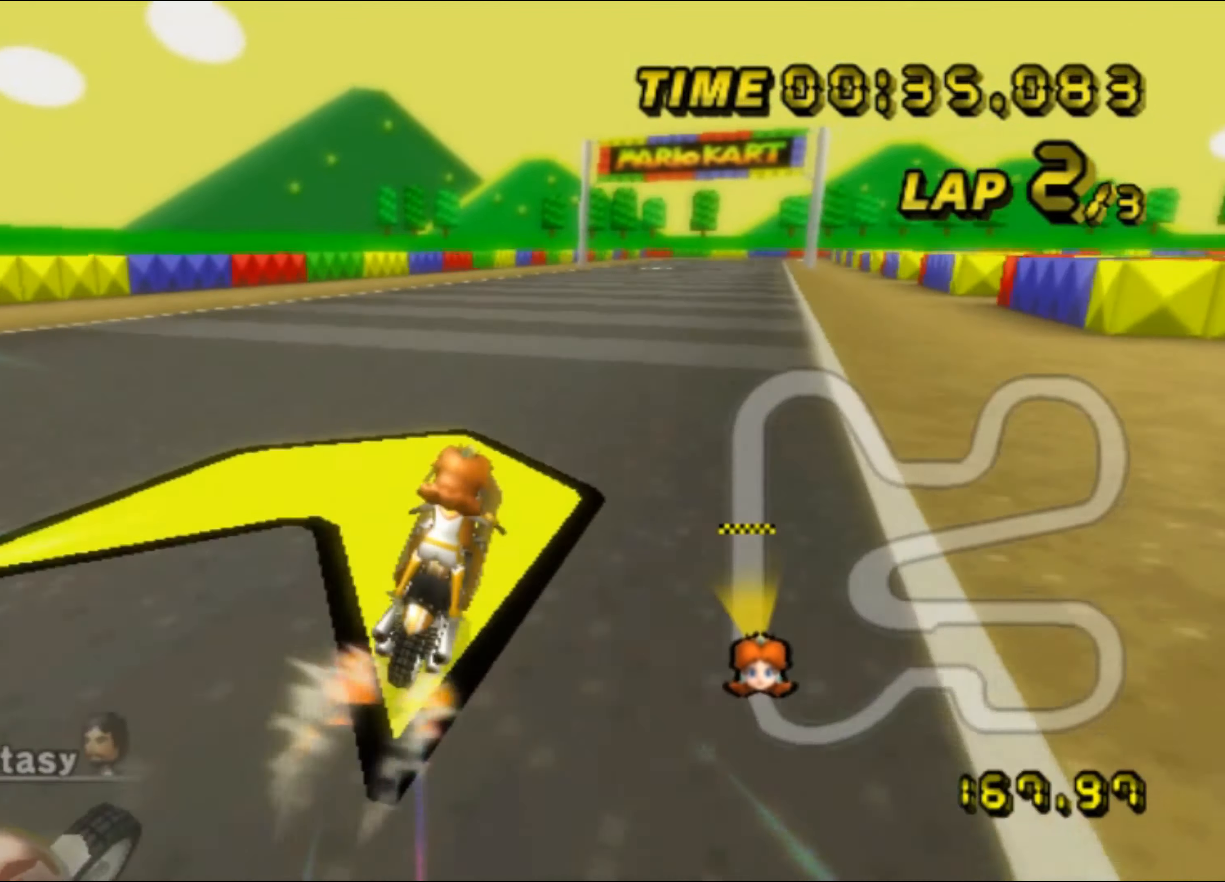
{"buttons": [], "left_stick": "center", "events": [[317, "left_stick", "center"]]}
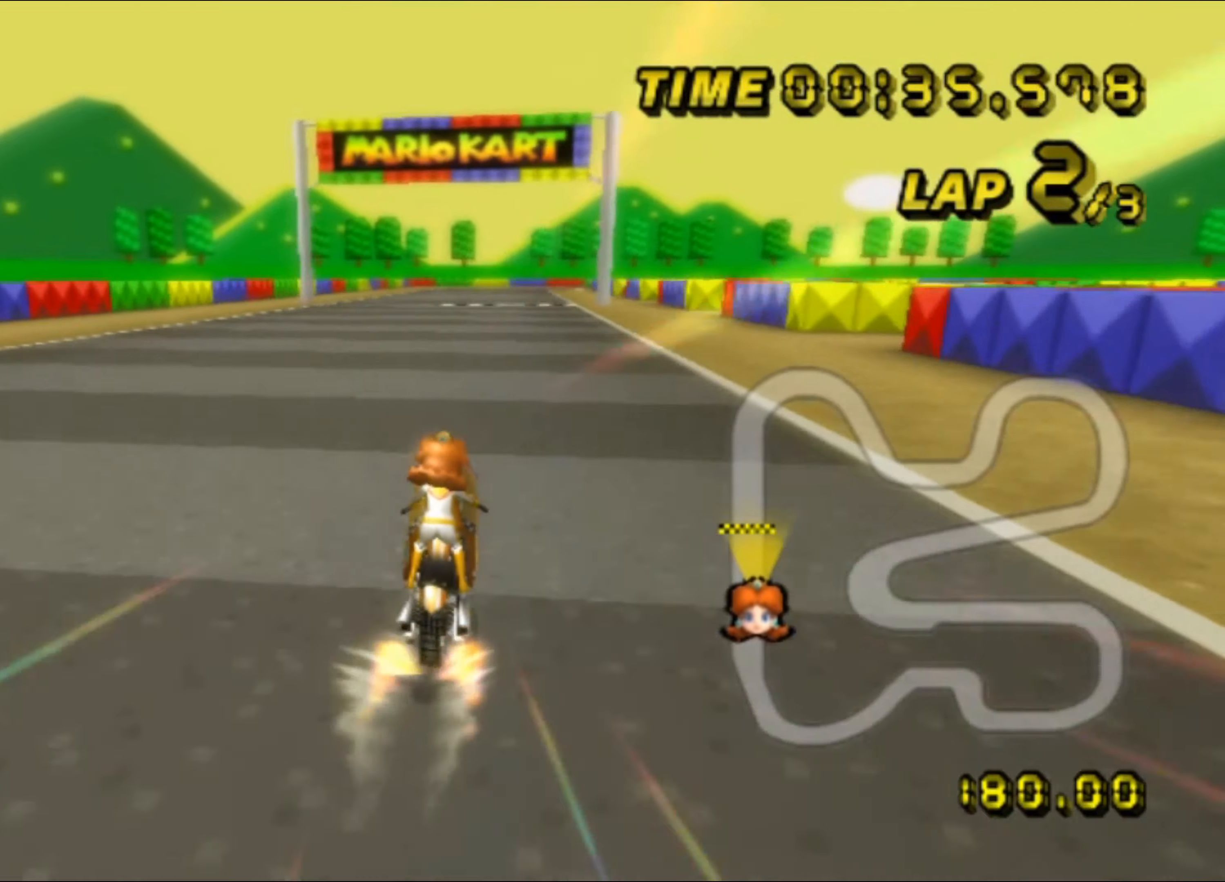
{"buttons": [], "left_stick": "center", "events": []}
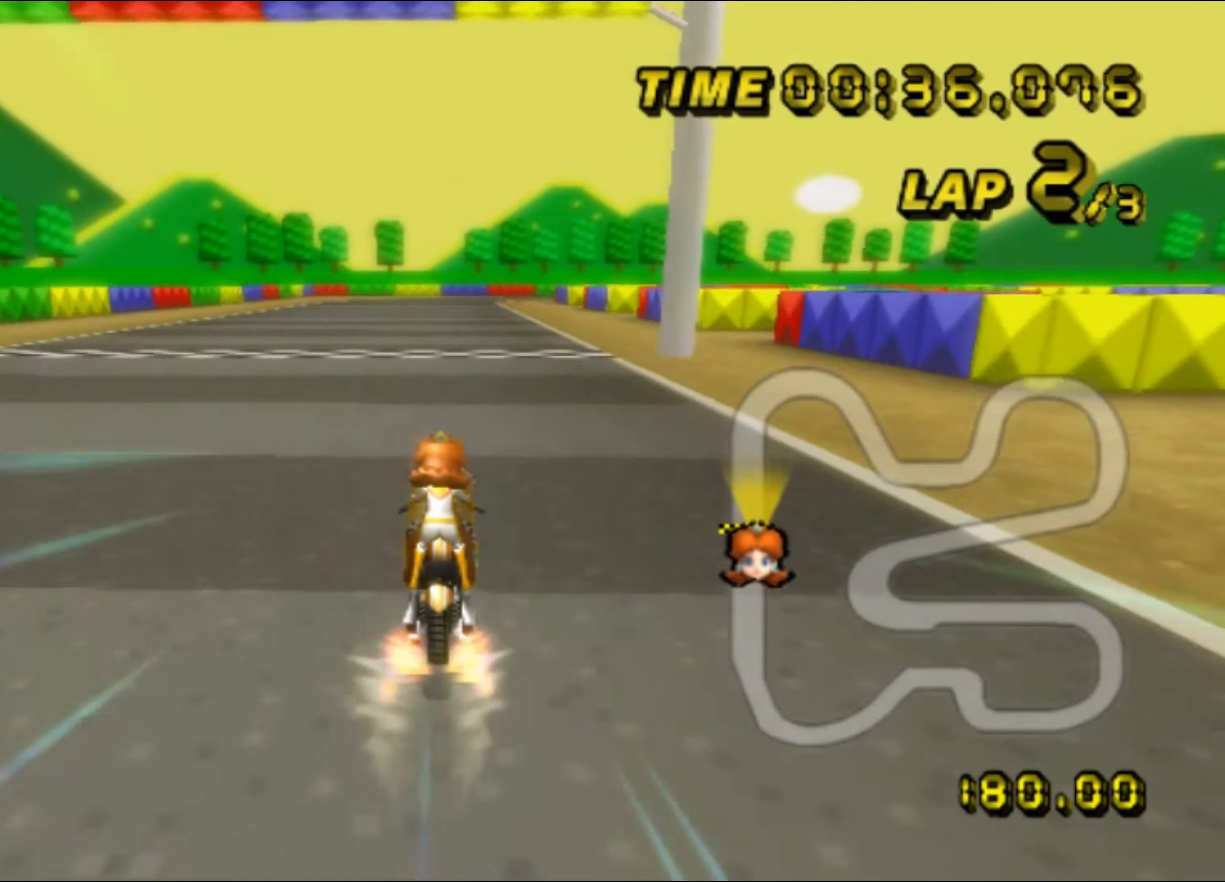
{"buttons": [], "left_stick": "center", "events": []}
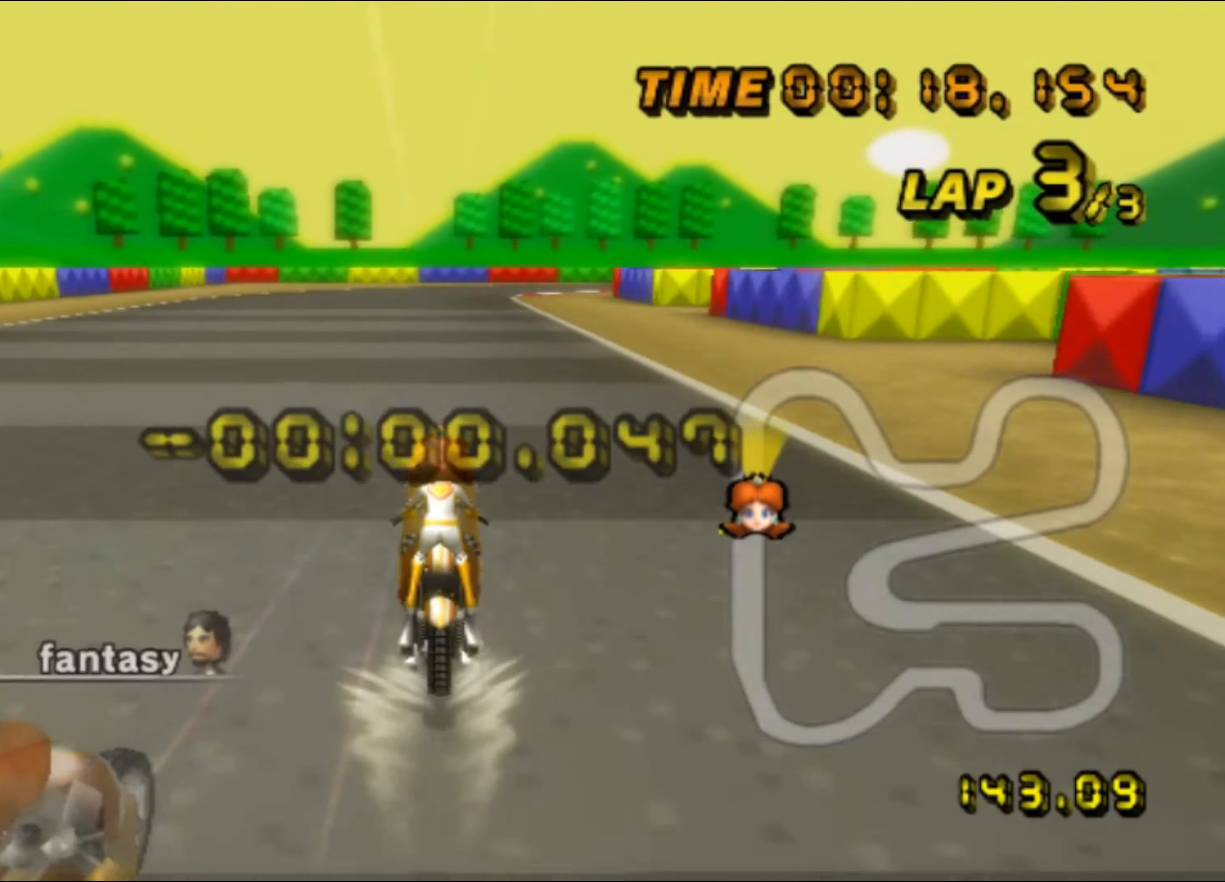
{"buttons": ["R1"], "left_stick": "right", "events": [[434, "left_stick", "right"], [467, "R1", "down"]]}
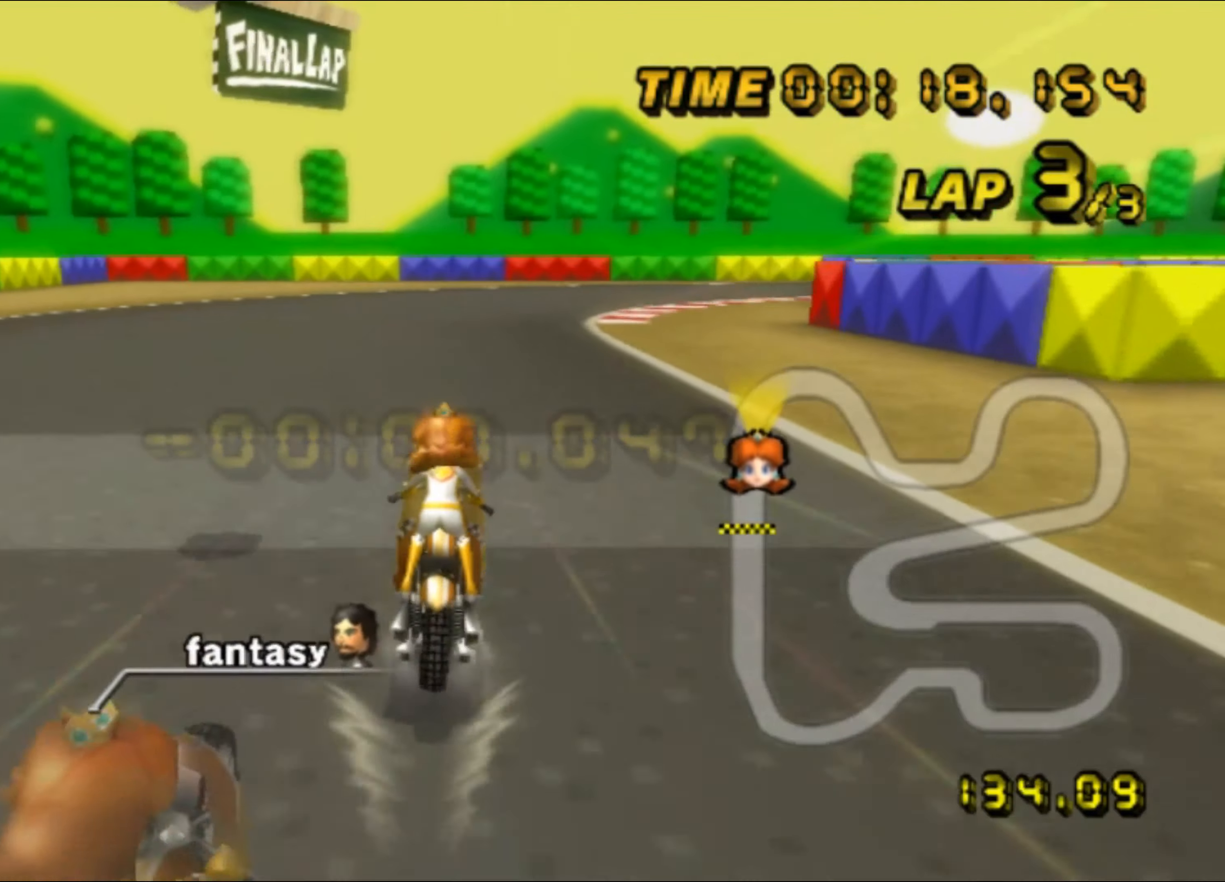
{"buttons": ["R1"], "left_stick": "right", "events": [[166, "left_stick", "up-right"], [416, "left_stick", "right"]]}
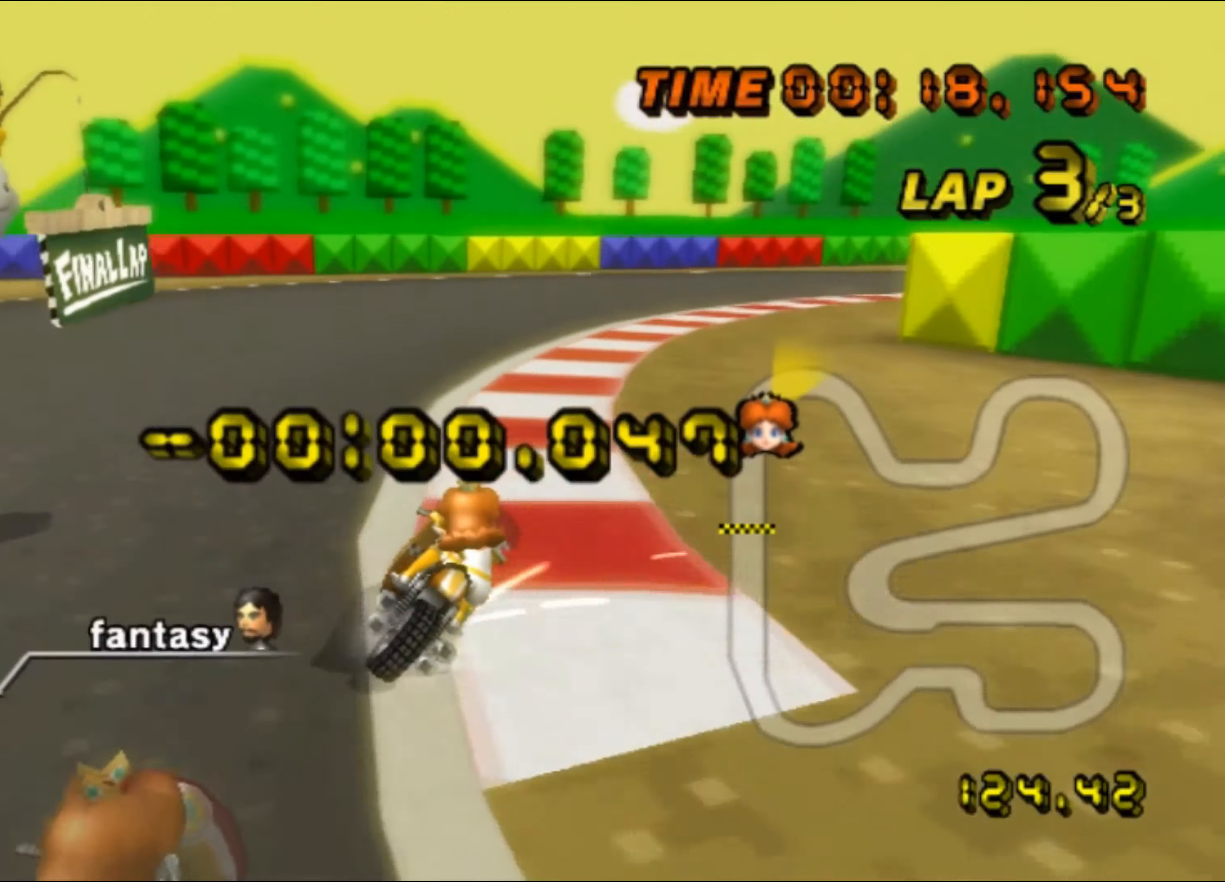
{"buttons": ["R1"], "left_stick": "right", "events": [[150, "left_stick", "up-right"], [300, "left_stick", "right"]]}
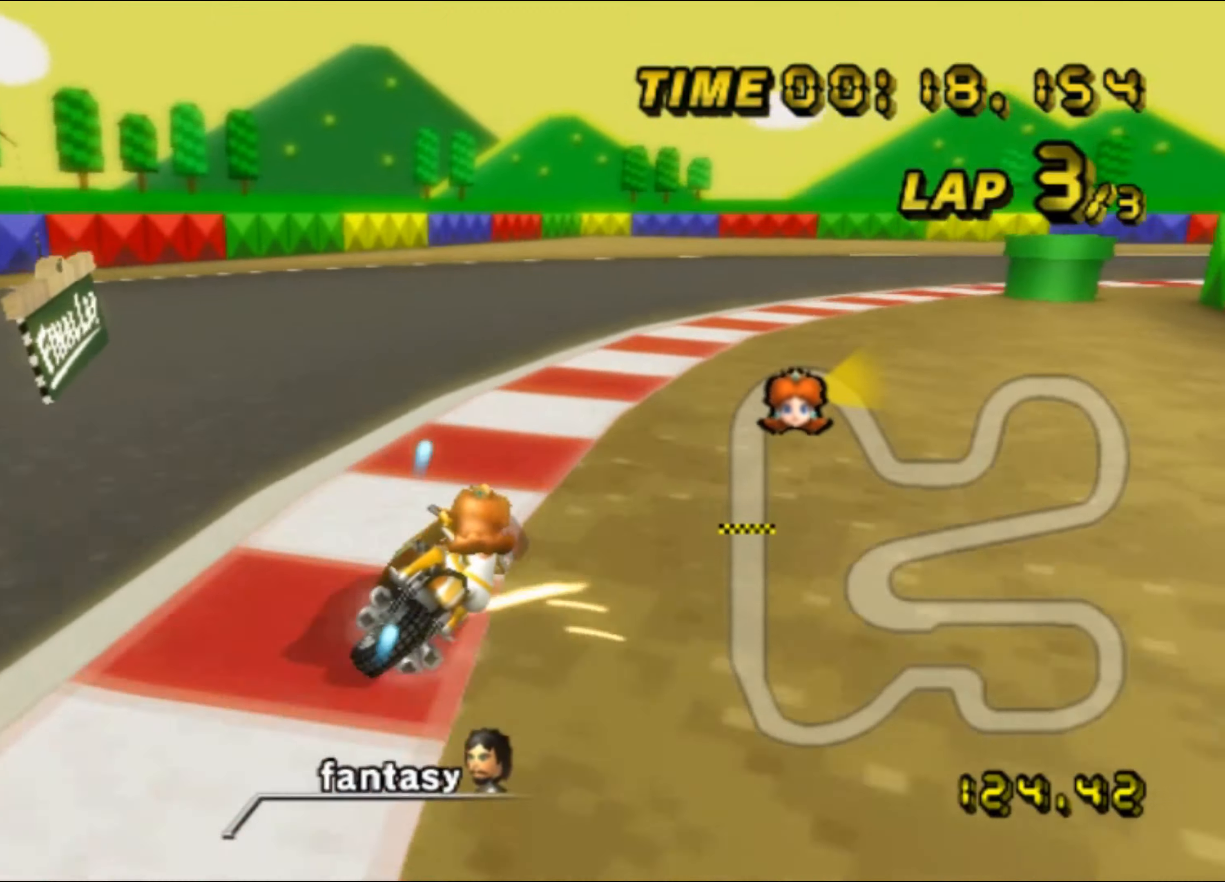
{"buttons": [], "left_stick": "right", "events": [[400, "DPAD_UP", "down"], [400, "R1", "up"], [416, "DPAD_UP", "up"]]}
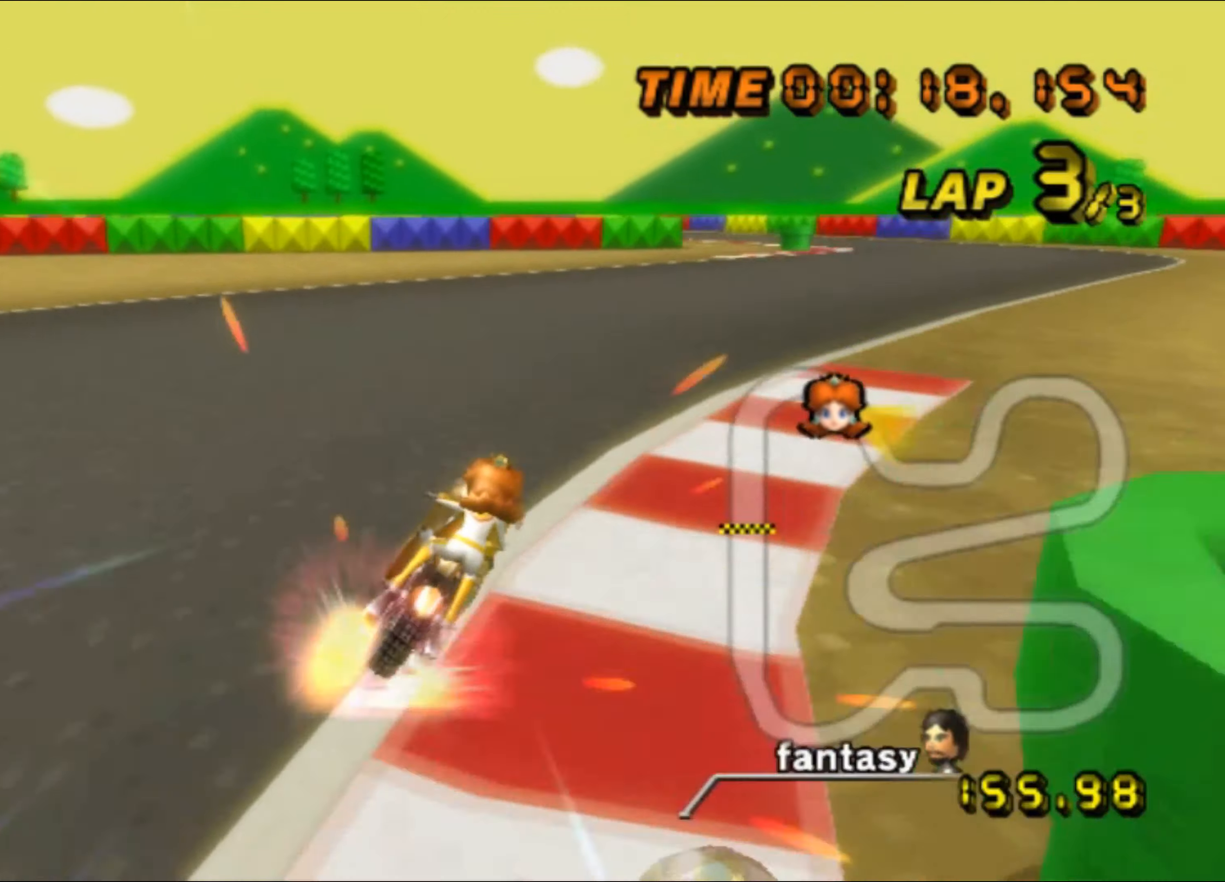
{"buttons": ["R1"], "left_stick": "center", "events": [[300, "left_stick", "center"], [400, "R1", "down"]]}
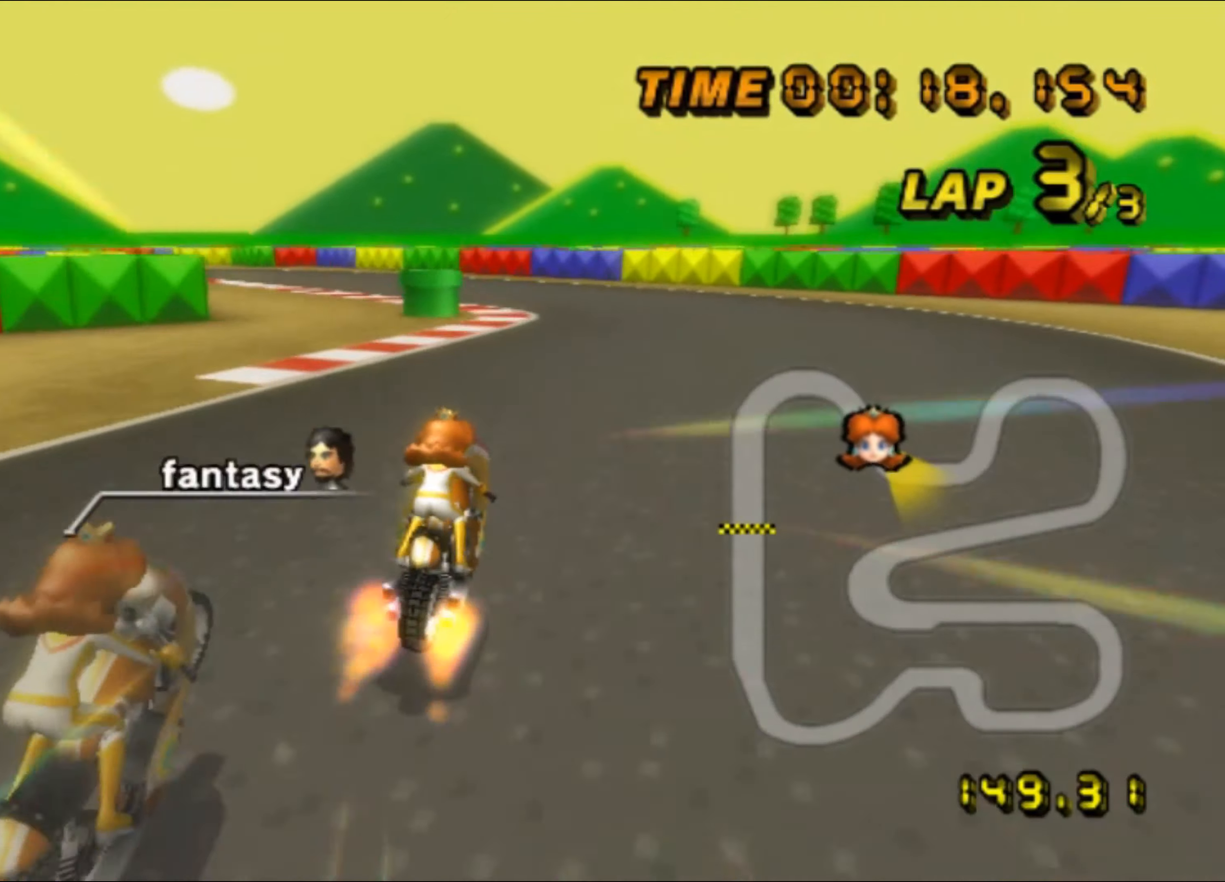
{"buttons": ["R1"], "left_stick": "up-left", "events": [[100, "left_stick", "left"], [166, "left_stick", "up-left"]]}